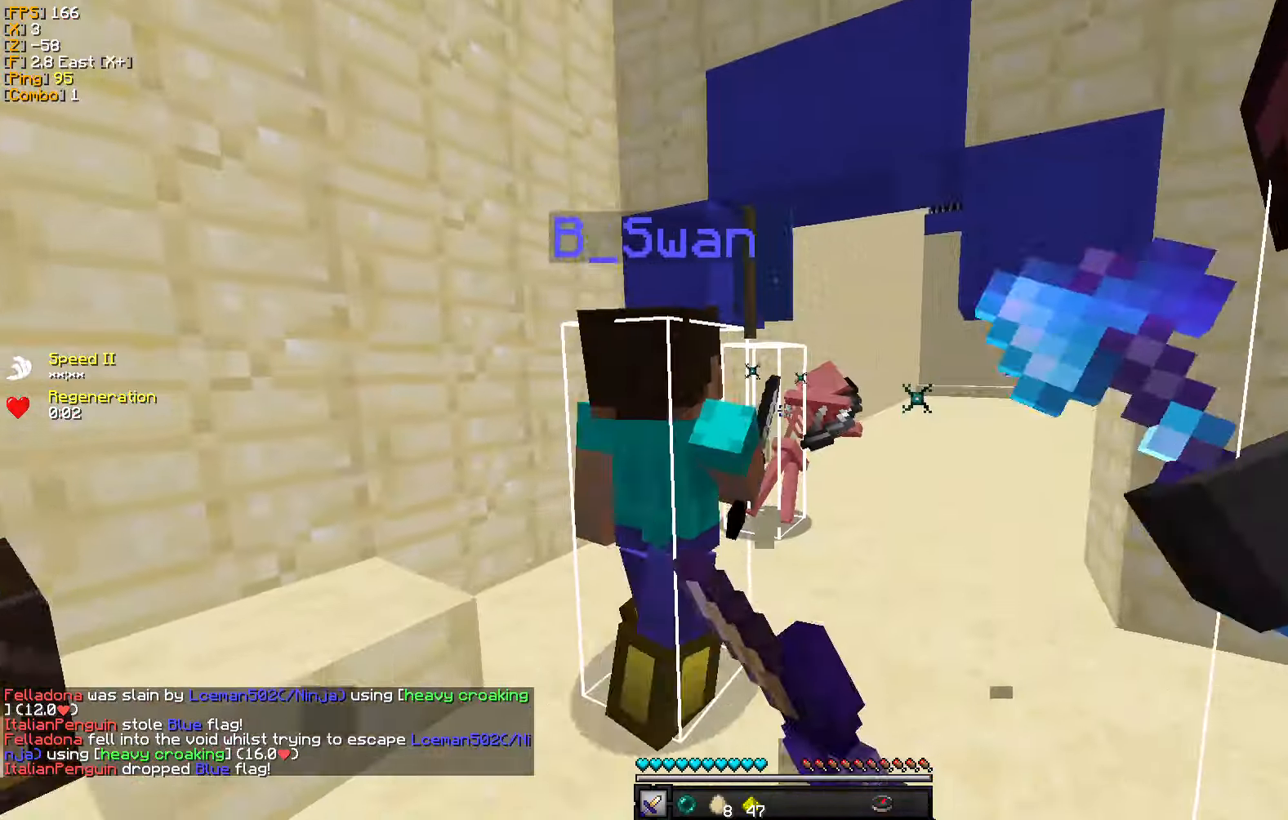
Gameplay with keyboard and mouse; each line is a JSON object with the keys and mouse buttons held at the frame after it. "events" lists presses ("down") and releases ("up") of "a", "d", "s", "w", "mouse_left" and "mouse_right" between this image and that frame as [ms after this image, input, new state], when the widget could be followed in between. "mouse_left", "mouse_right" = the "left", "right" buttons of the "mouse" list. No other keys are recorded. Fast repeated clicks can show as one long hold. Mouse movement is not recorded.
{"keys": ["w"], "mouse": [], "events": [[16, "mouse_left", "down"], [116, "mouse_left", "up"], [183, "mouse_left", "down"], [283, "mouse_left", "up"]]}
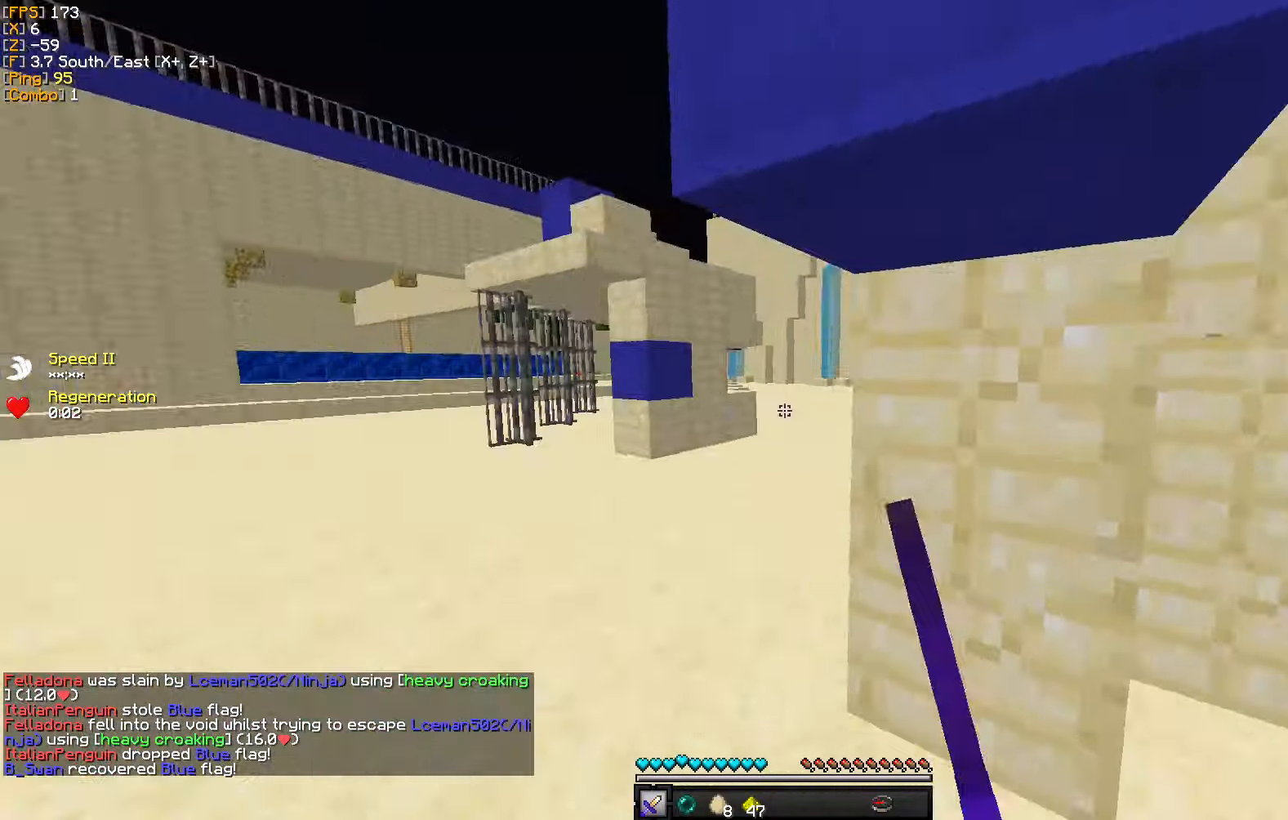
{"keys": ["w"], "mouse": [], "events": [[66, "a", "down"], [216, "a", "up"]]}
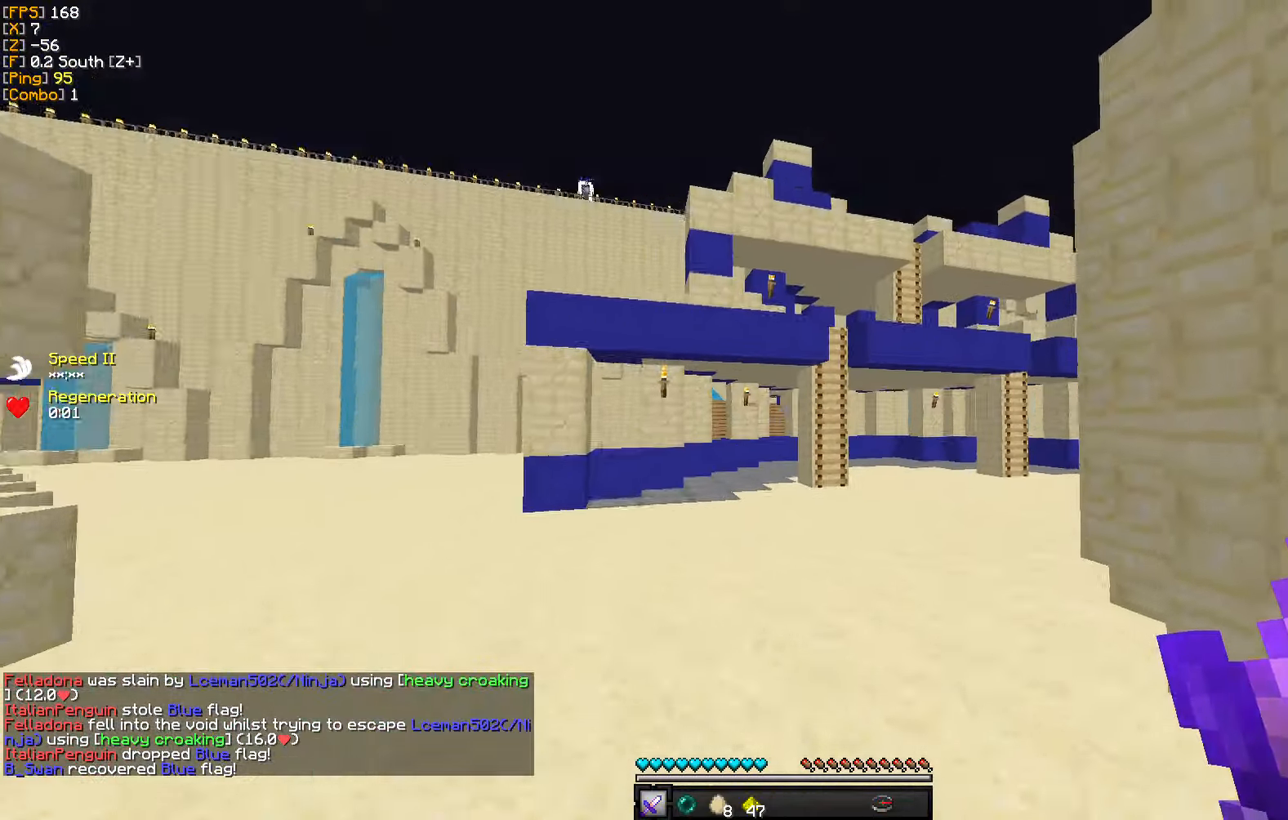
{"keys": ["a", "w"], "mouse": [], "events": [[266, "a", "down"]]}
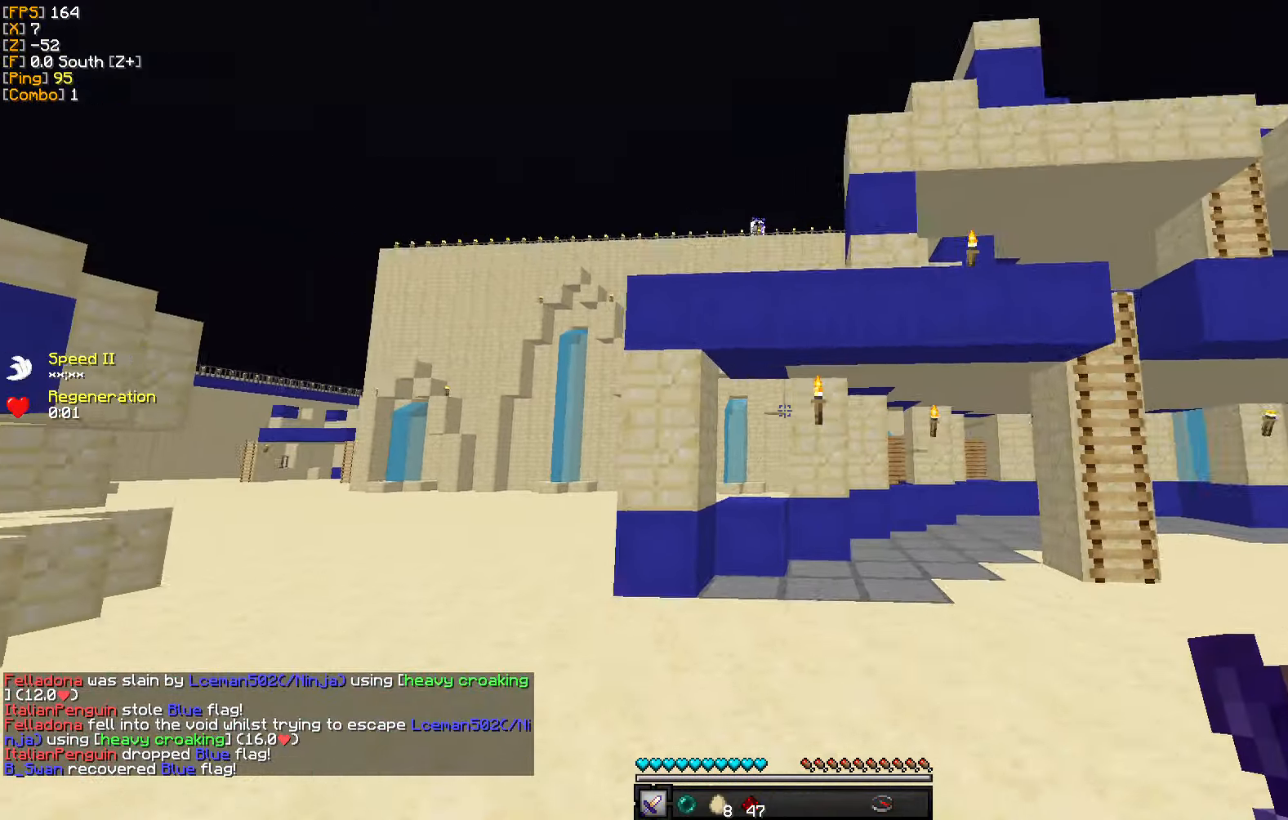
{"keys": ["a", "w"], "mouse": [], "events": []}
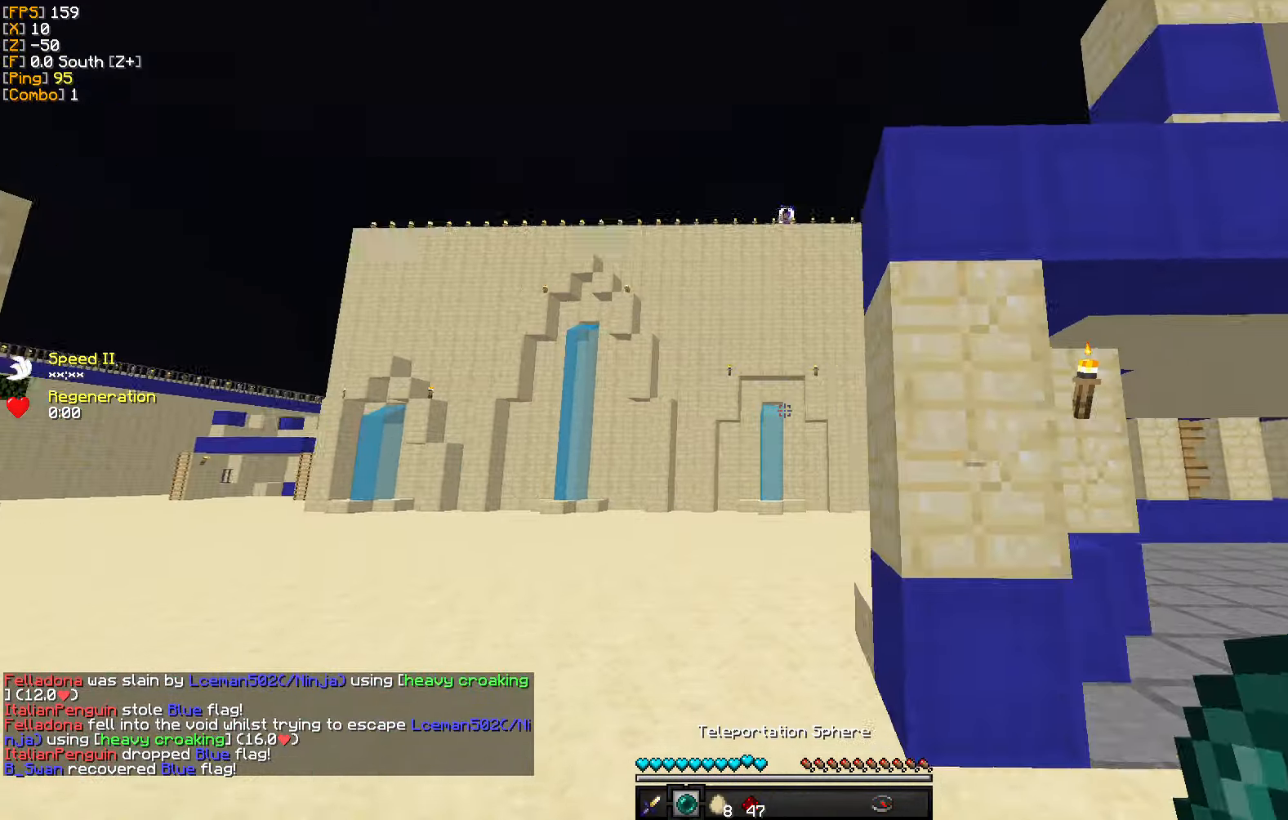
{"keys": ["a", "w"], "mouse": [], "events": []}
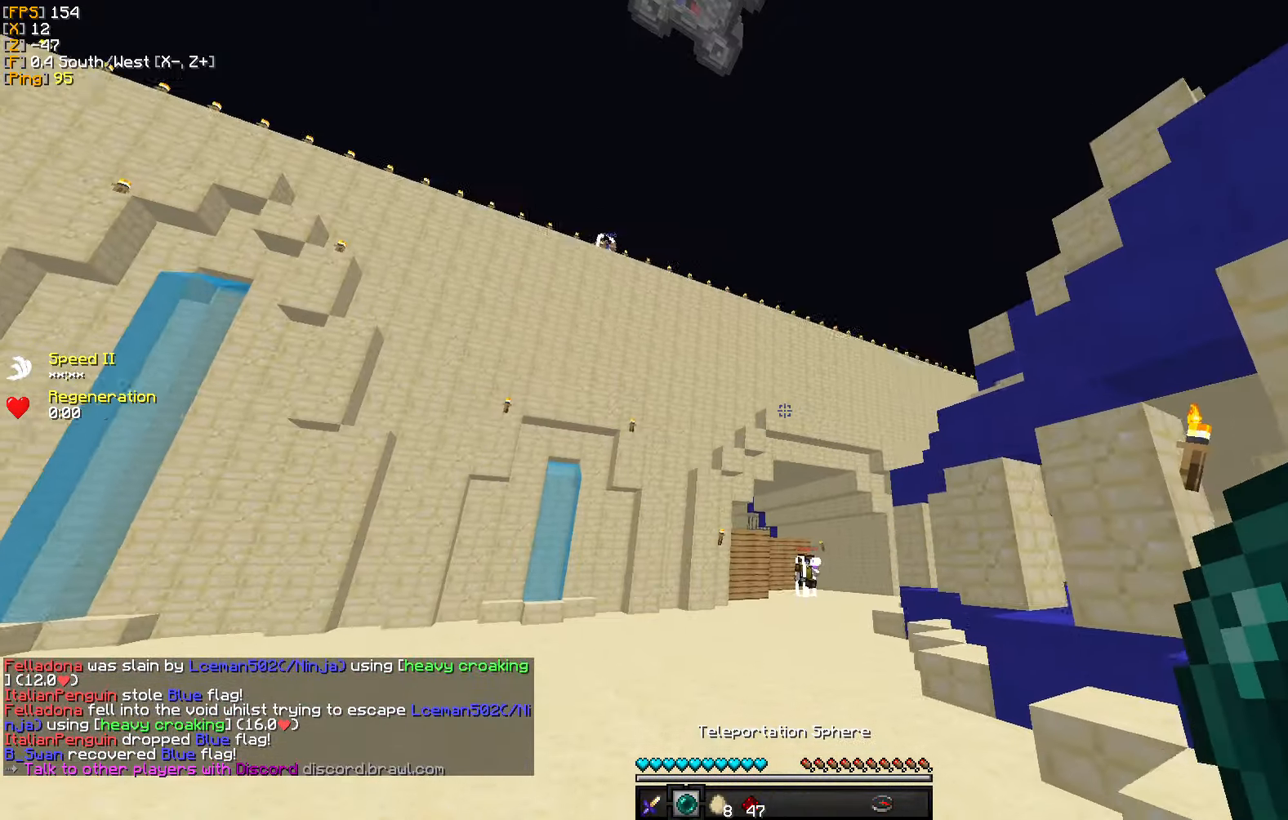
{"keys": ["w"], "mouse": [], "events": [[266, "a", "up"]]}
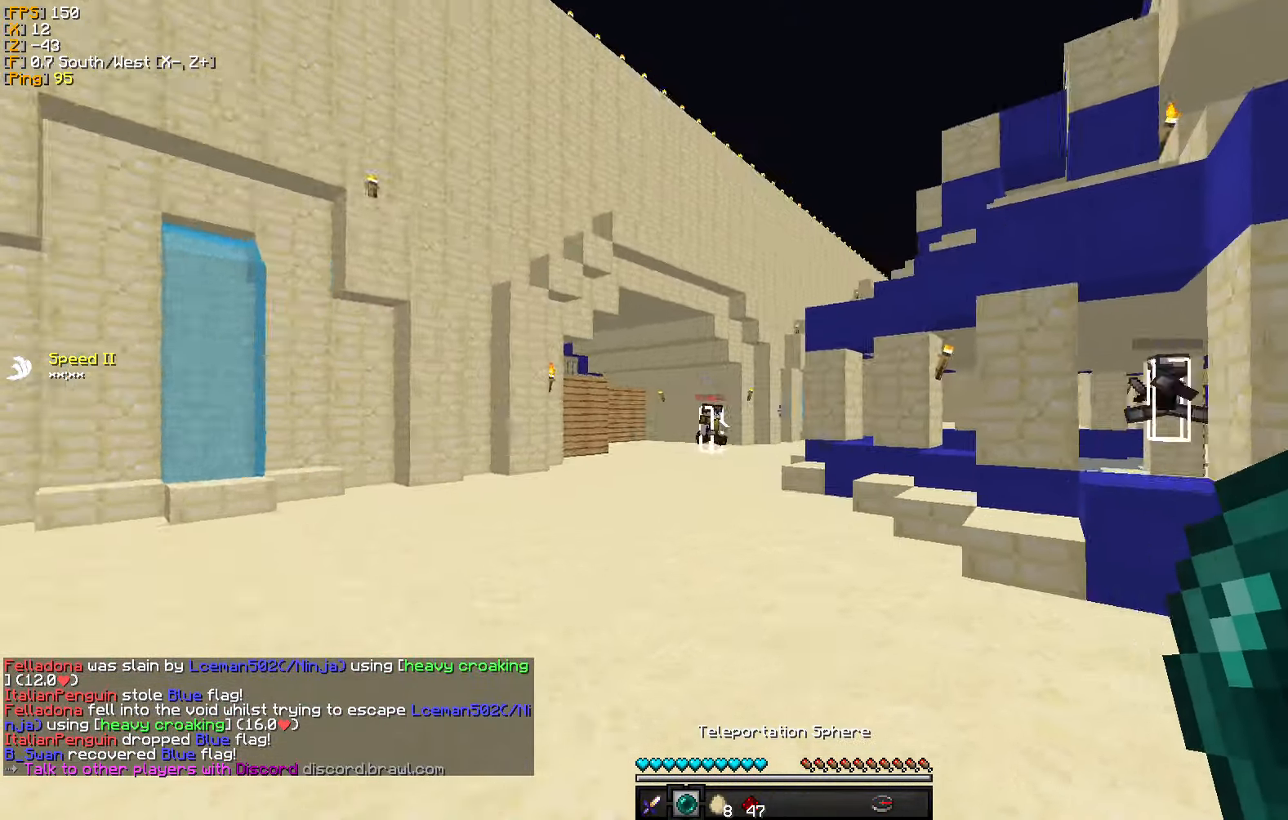
{"keys": ["w"], "mouse": [], "events": []}
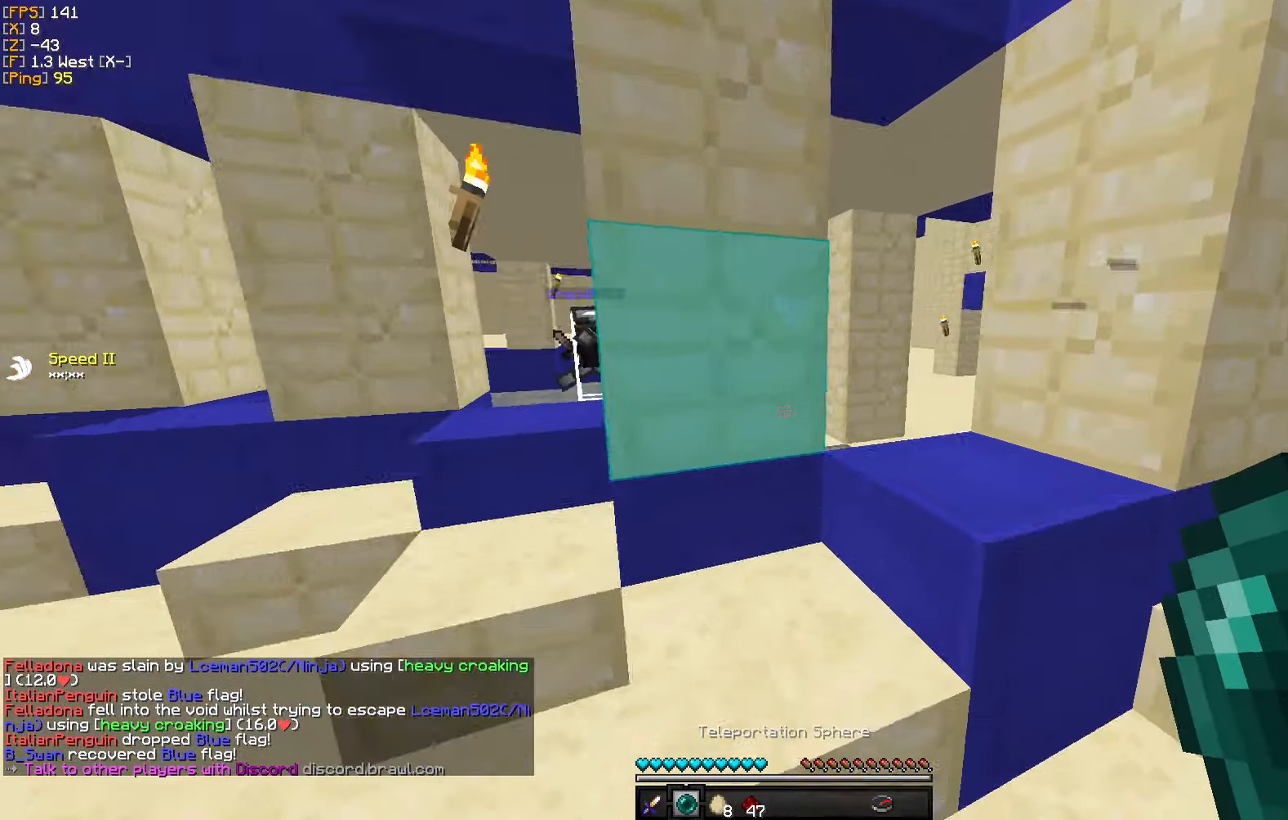
{"keys": ["a", "w"], "mouse": [], "events": [[16, "d", "down"], [200, "d", "up"], [366, "a", "down"]]}
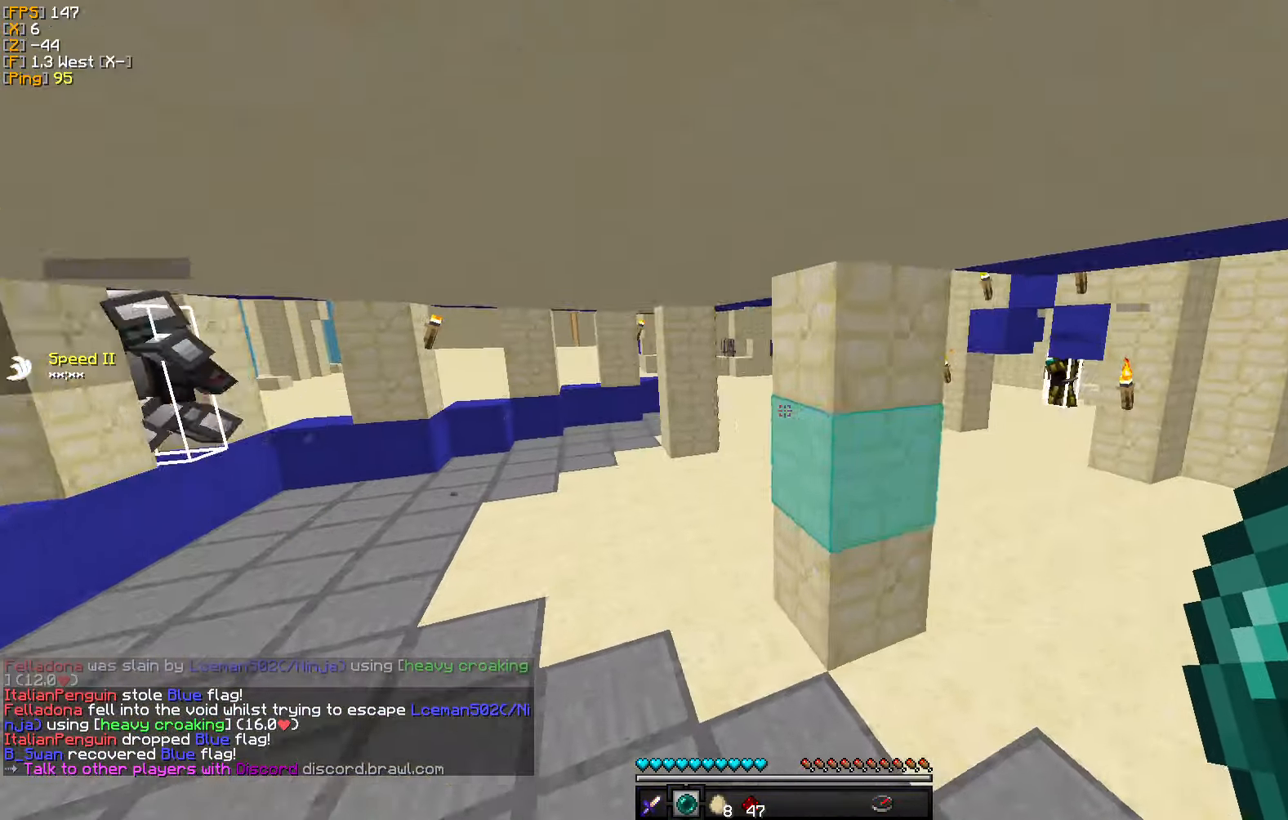
{"keys": ["w"], "mouse": [], "events": [[33, "a", "up"]]}
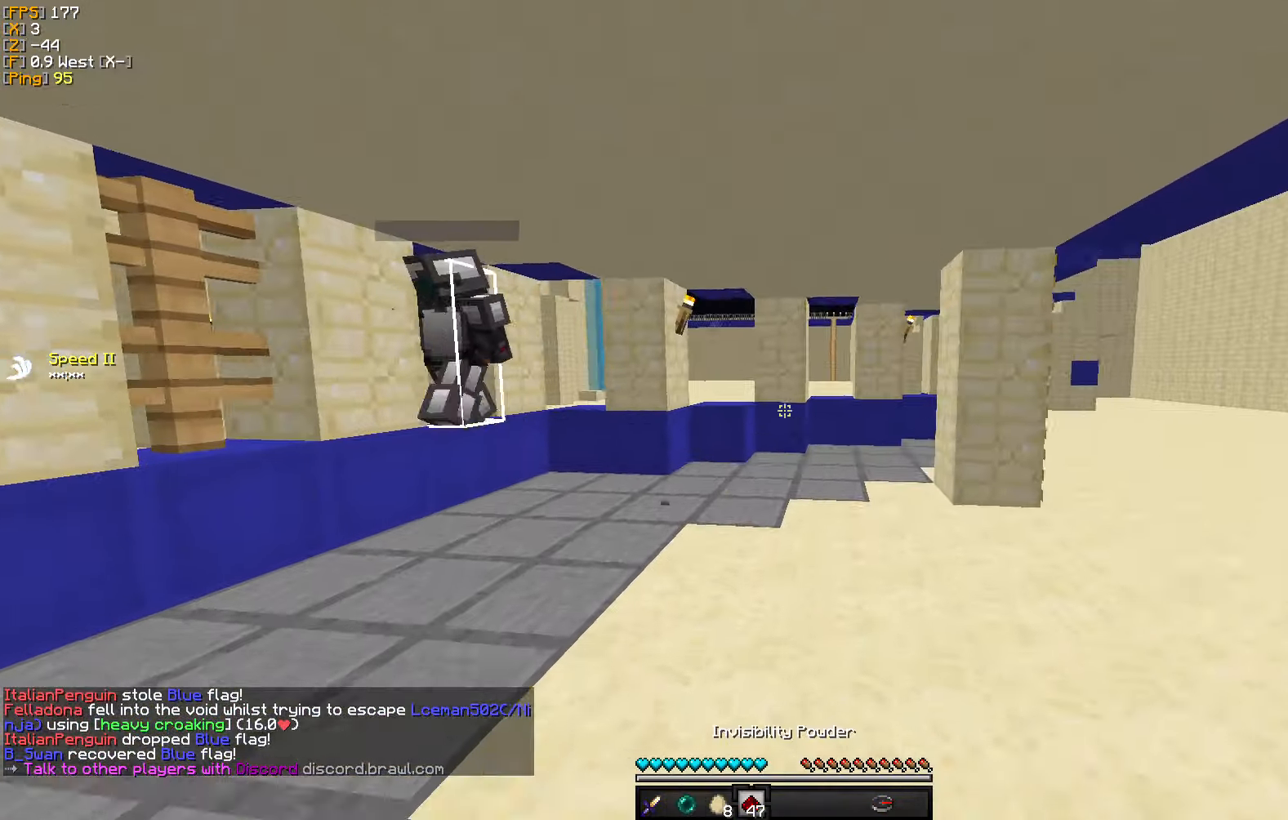
{"keys": ["a", "w"], "mouse": [], "events": [[217, "a", "down"]]}
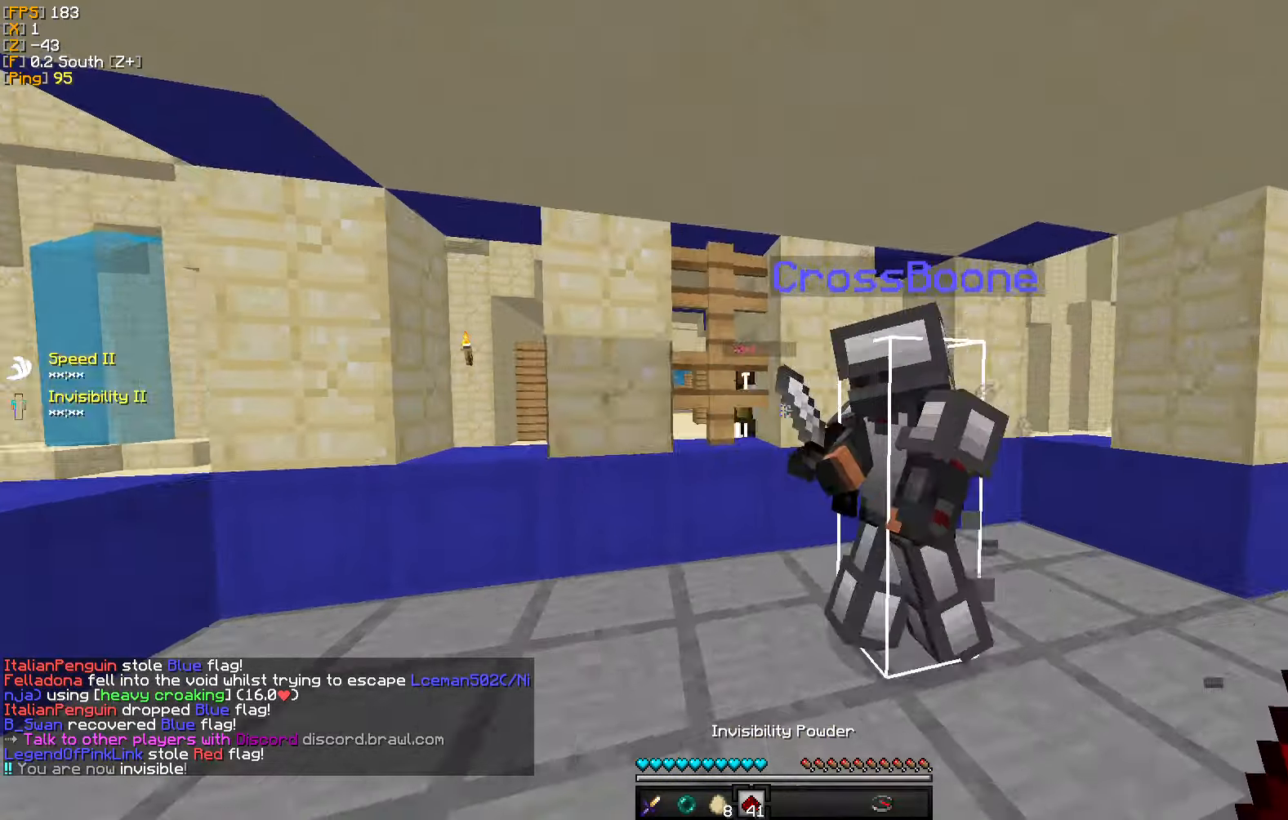
{"keys": ["w"], "mouse": [], "events": [[367, "a", "up"]]}
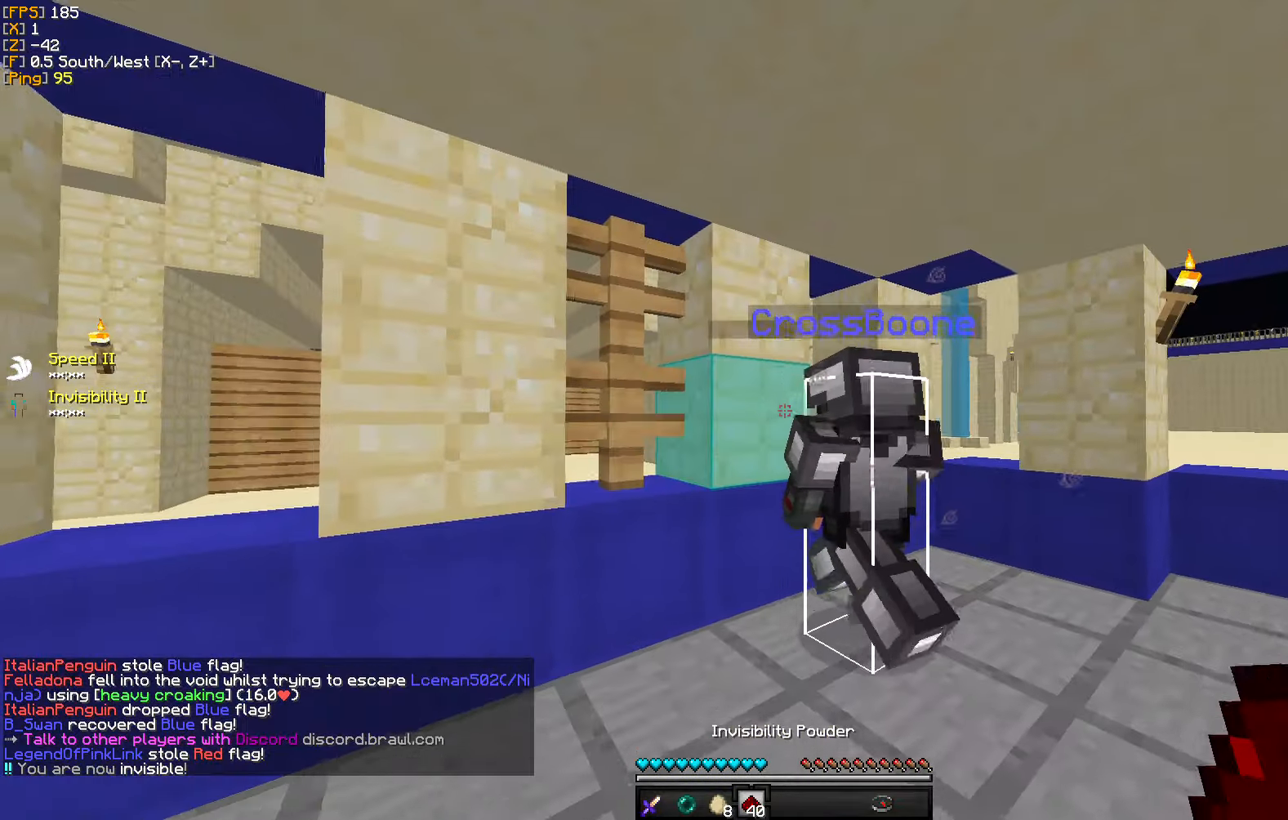
{"keys": ["d", "w"], "mouse": [], "events": [[83, "mouse_right", "down"], [200, "mouse_right", "up"], [317, "mouse_left", "down"], [367, "d", "down"], [417, "mouse_left", "up"]]}
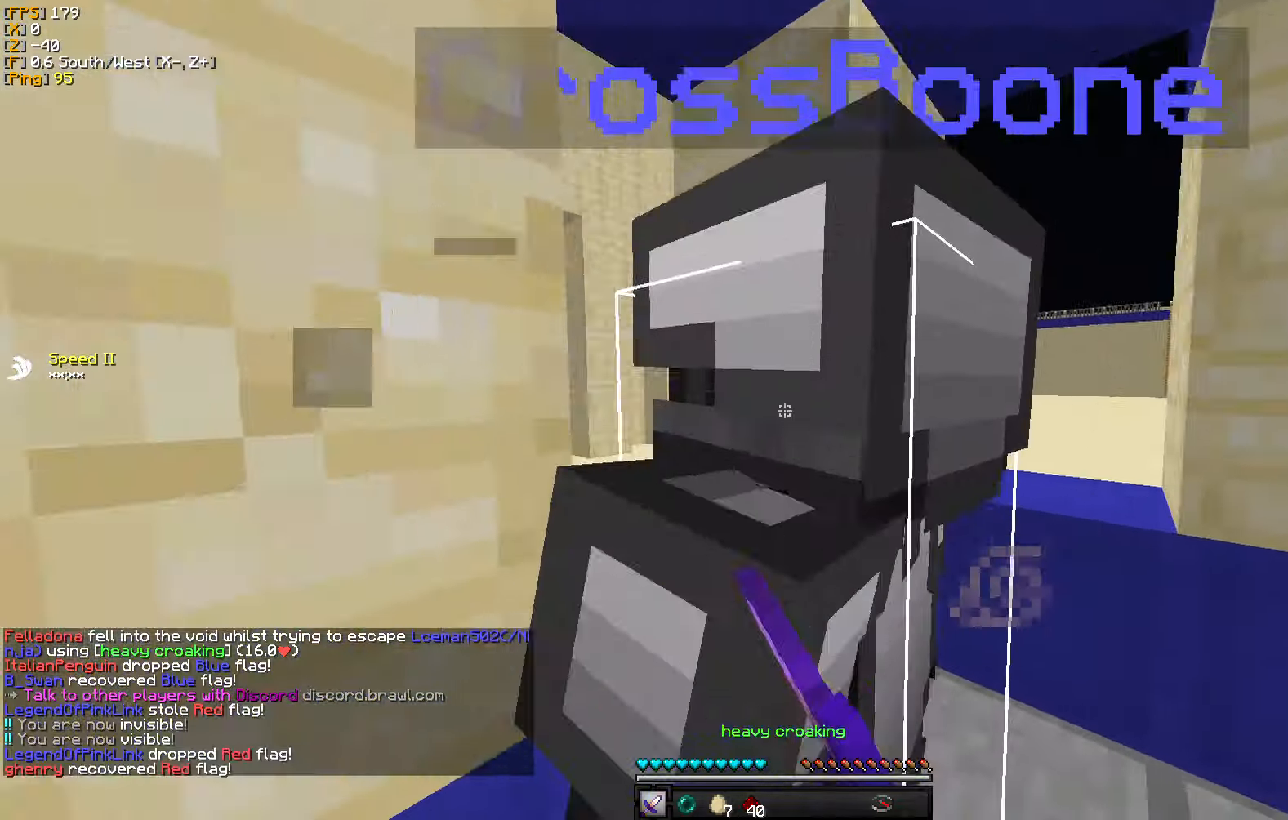
{"keys": ["w"], "mouse": [], "events": [[133, "d", "up"]]}
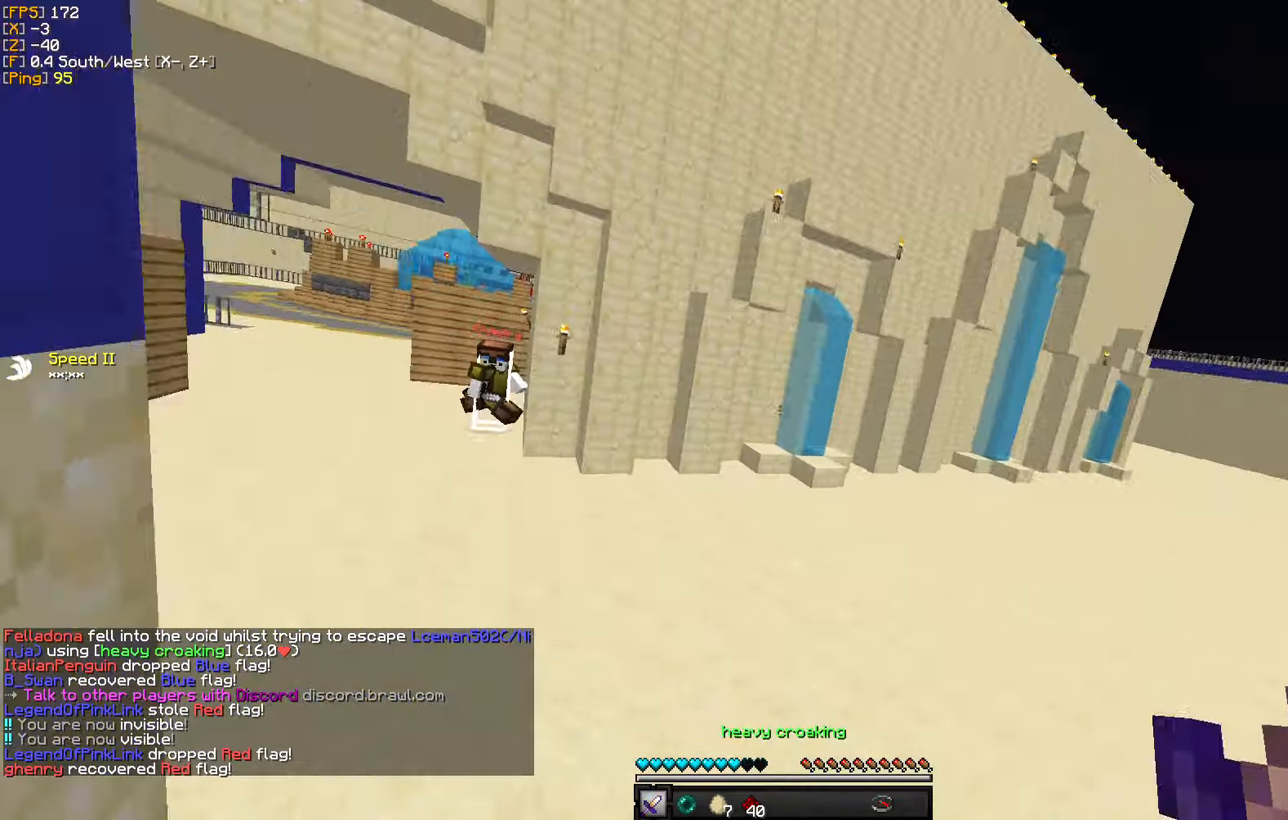
{"keys": ["d", "w"], "mouse": [], "events": [[500, "d", "down"]]}
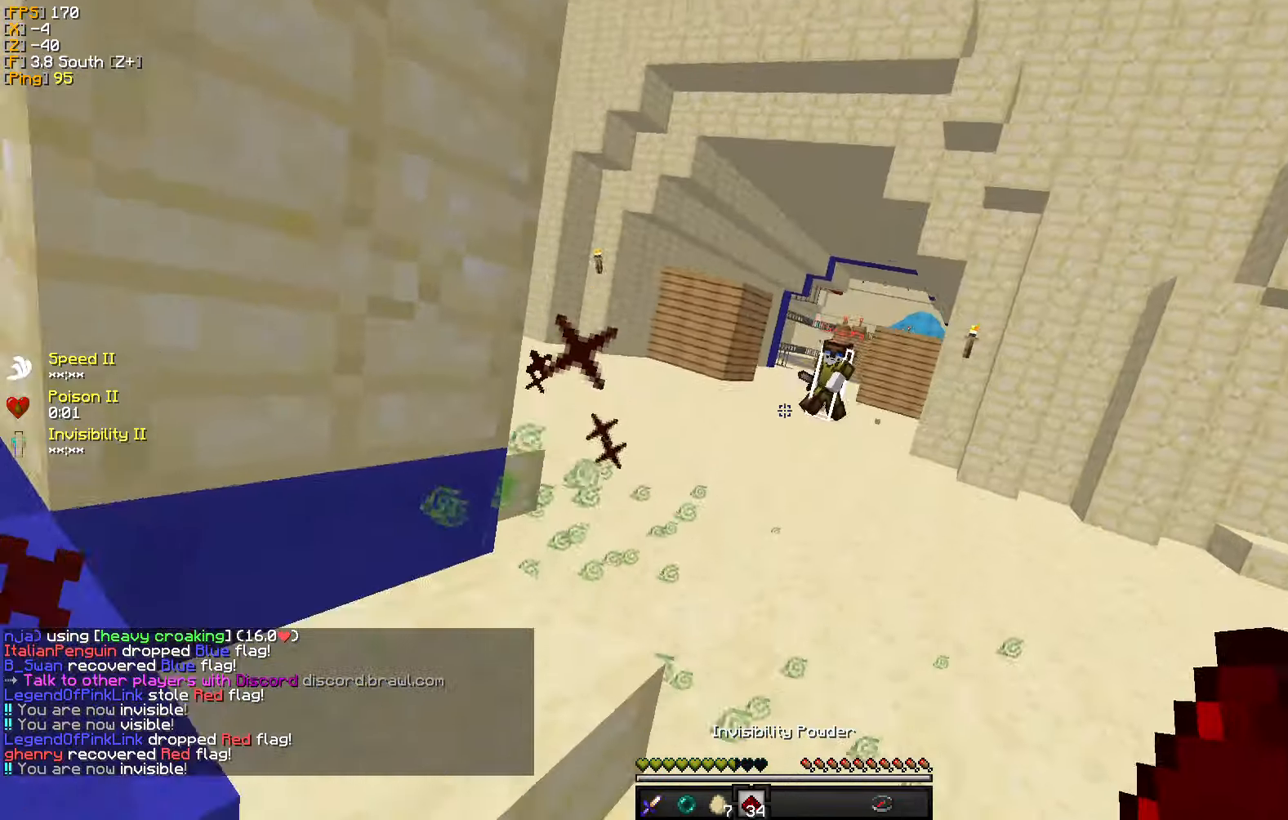
{"keys": ["d", "w"], "mouse": [], "events": []}
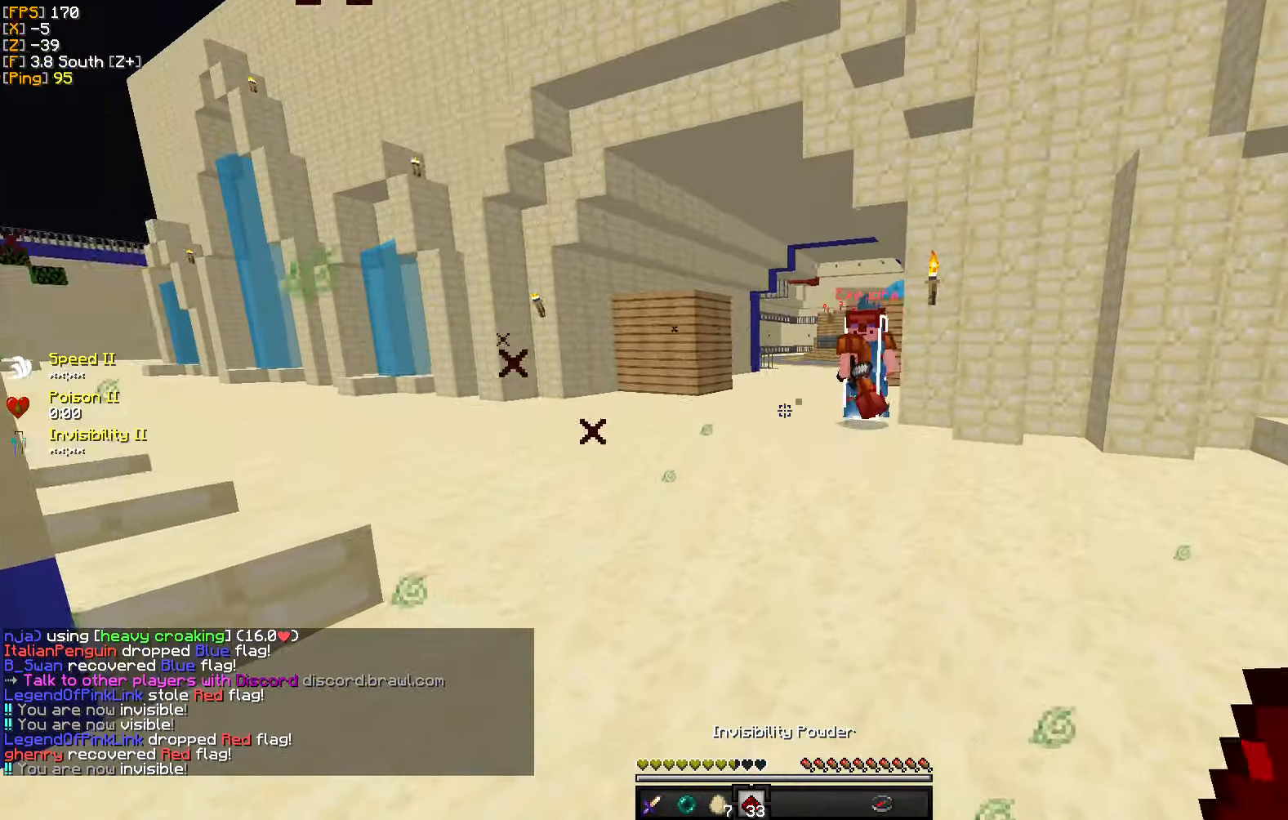
{"keys": ["w"], "mouse": [], "events": [[450, "d", "up"]]}
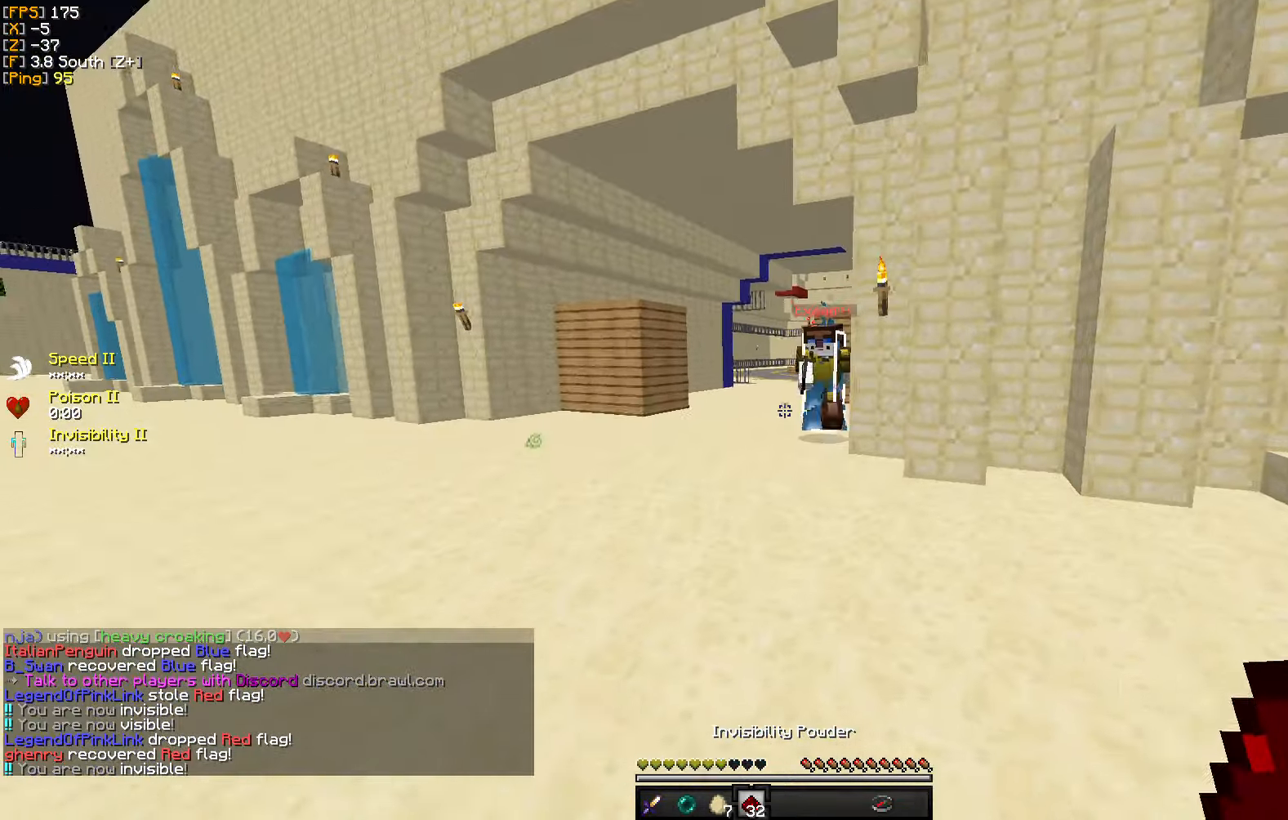
{"keys": ["w"], "mouse": [], "events": []}
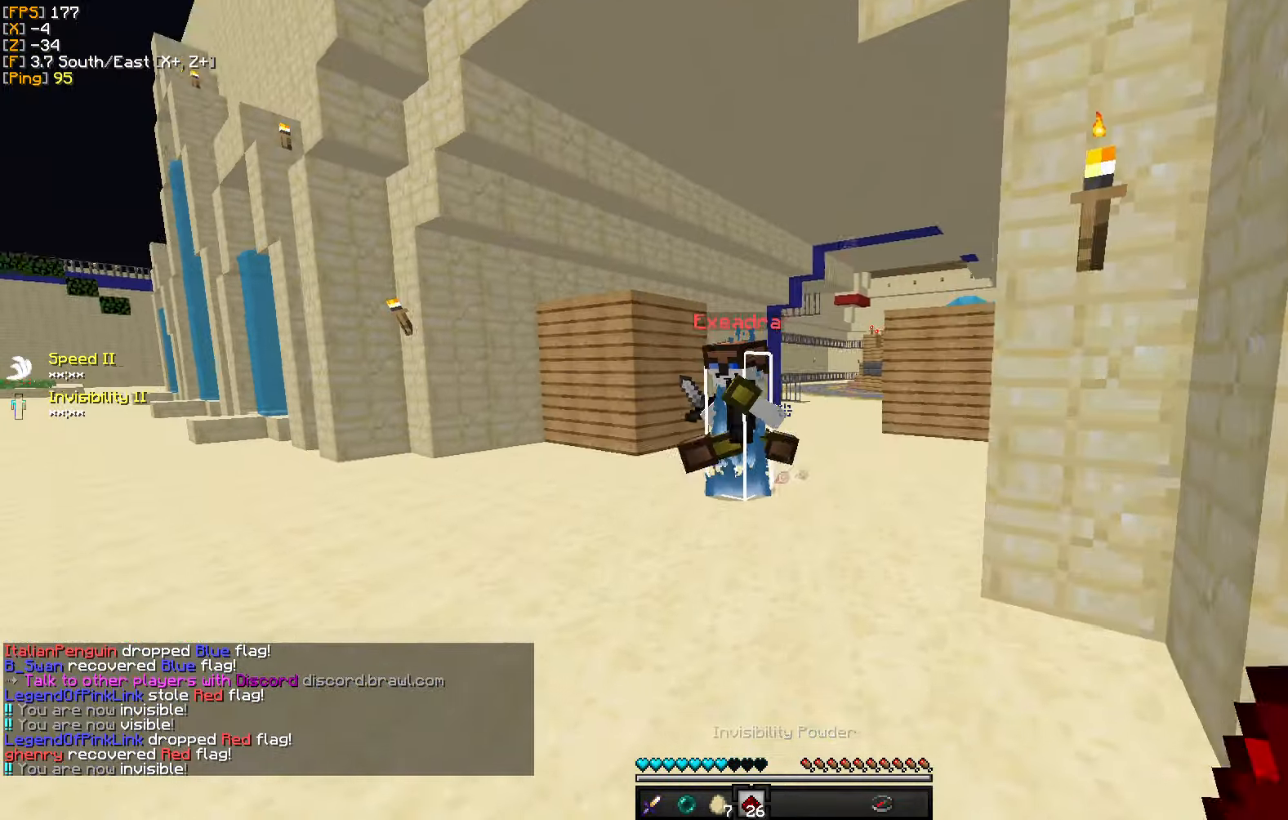
{"keys": ["d", "w"], "mouse": ["left"], "events": [[83, "mouse_left", "down"], [217, "d", "down"], [217, "mouse_left", "up"], [300, "mouse_left", "down"], [383, "mouse_left", "up"], [450, "mouse_left", "down"]]}
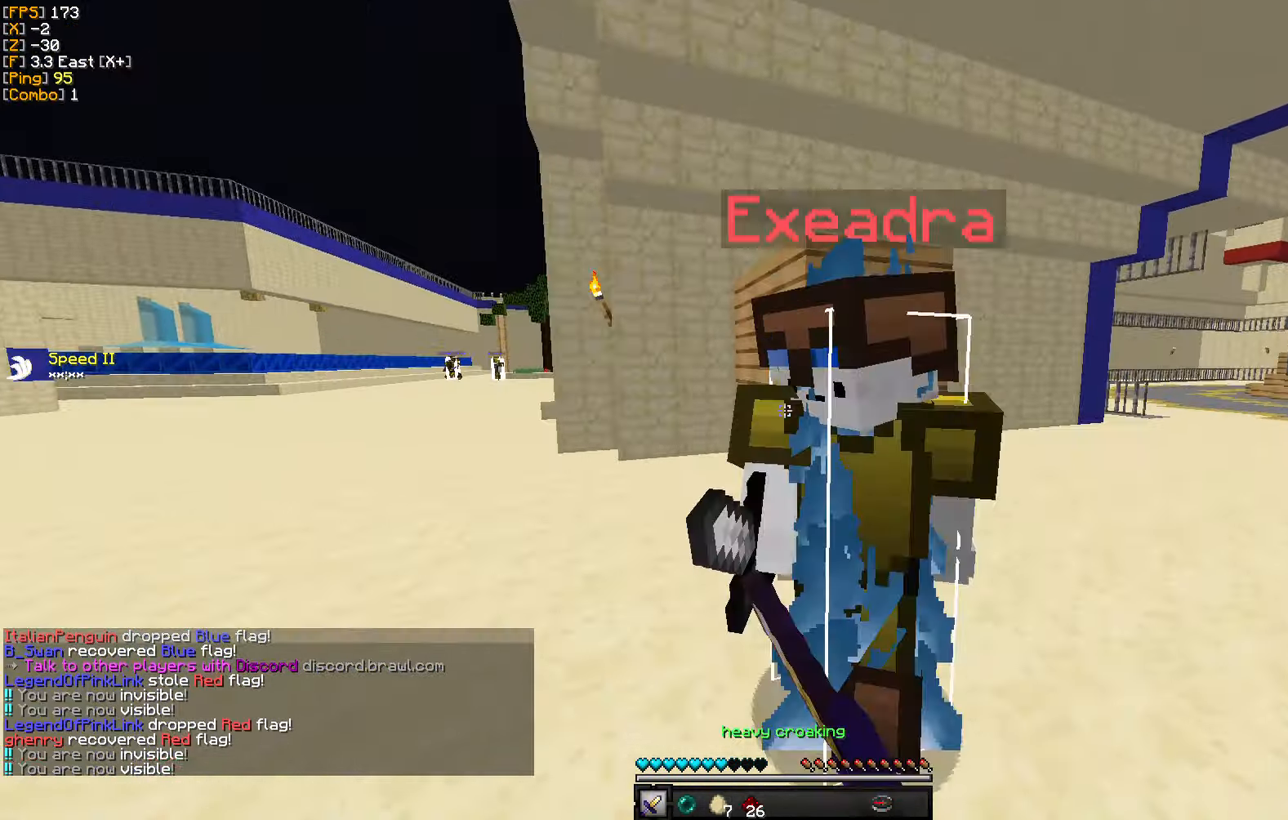
{"keys": ["a", "w"], "mouse": ["left"], "events": [[33, "mouse_left", "up"], [100, "mouse_left", "down"], [117, "w", "up"], [183, "a", "down"], [200, "s", "down"], [217, "mouse_left", "up"], [267, "d", "up"], [267, "mouse_left", "down"], [350, "s", "up"], [367, "mouse_left", "up"], [433, "w", "down"], [450, "mouse_left", "down"]]}
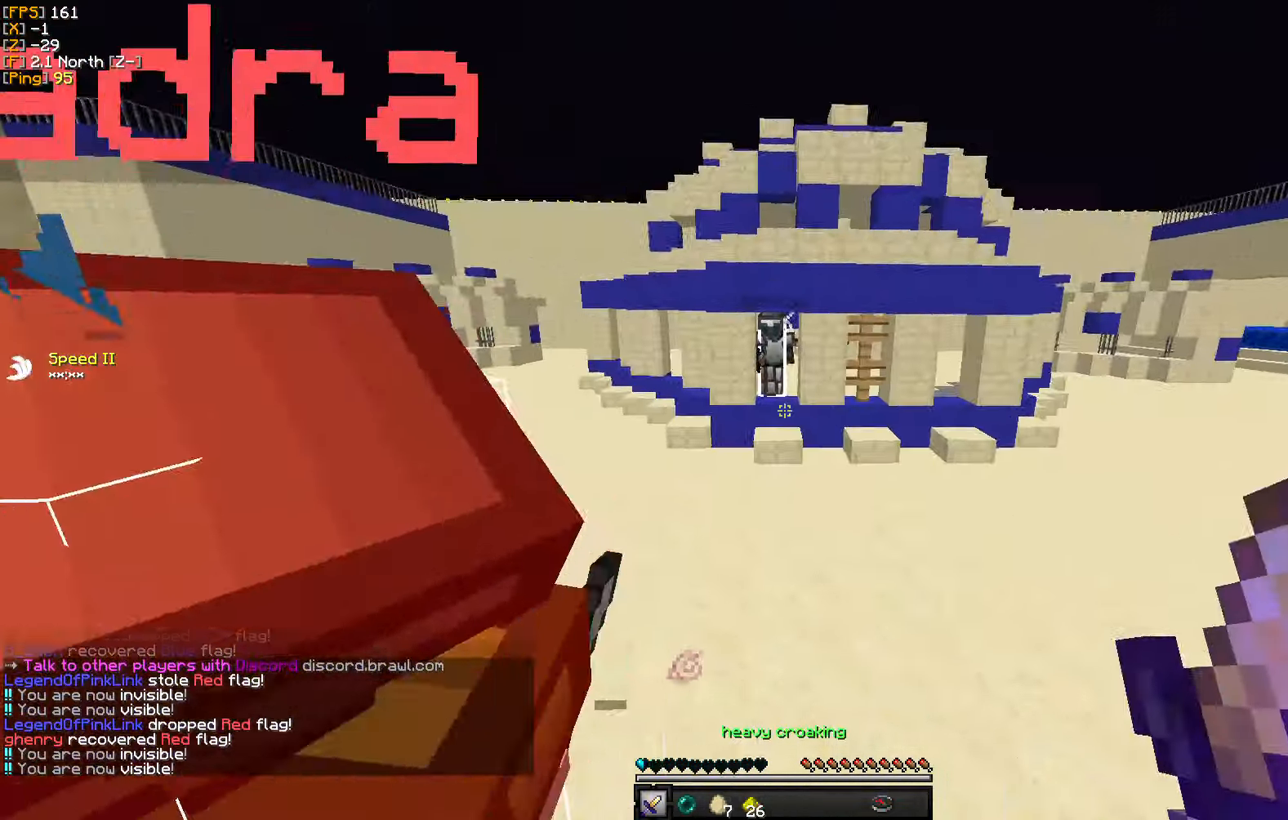
{"keys": ["a", "s"], "mouse": ["left"], "events": [[33, "mouse_left", "up"], [83, "mouse_left", "down"], [167, "w", "up"], [200, "mouse_left", "up"], [217, "s", "down"], [267, "mouse_left", "down"], [350, "mouse_left", "up"], [434, "mouse_left", "down"]]}
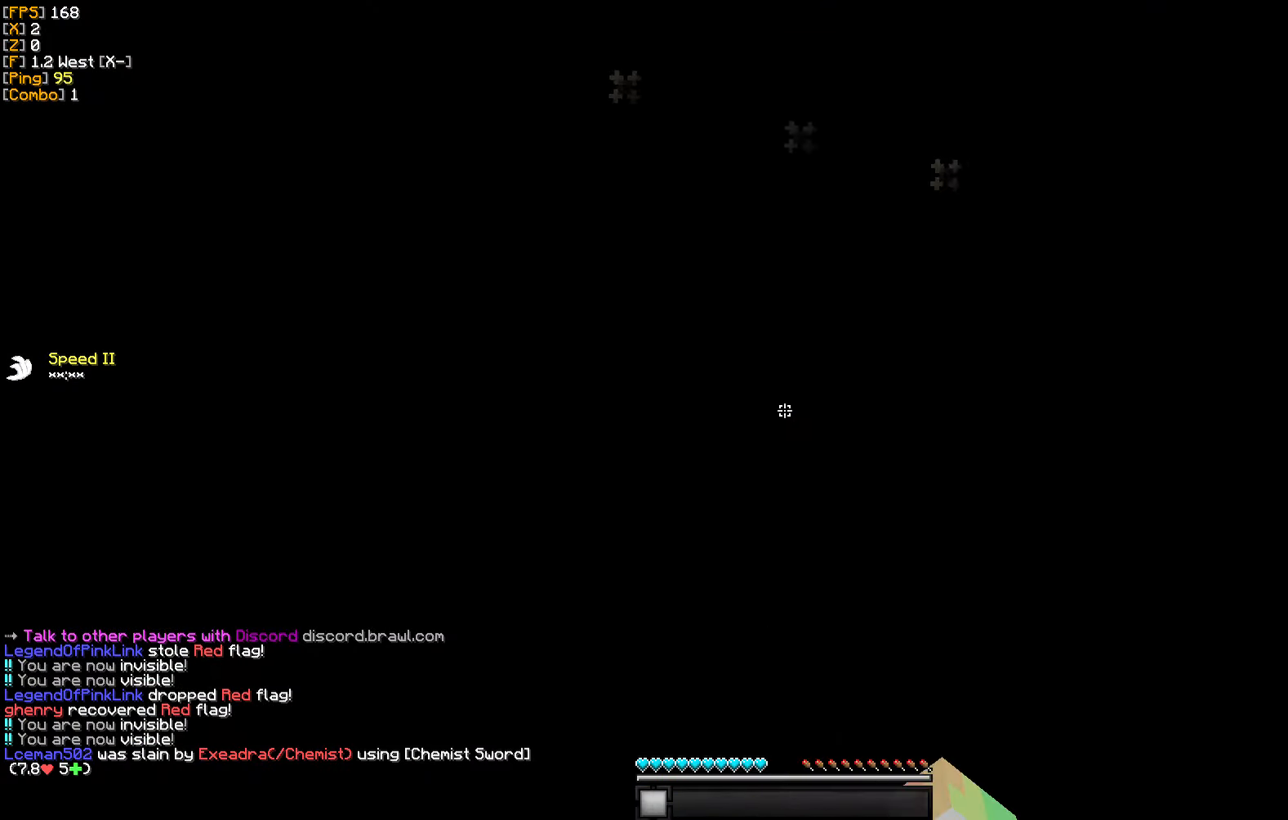
{"keys": ["w"], "mouse": [], "events": [[17, "mouse_left", "up"], [67, "s", "up"], [167, "w", "down"], [217, "a", "up"]]}
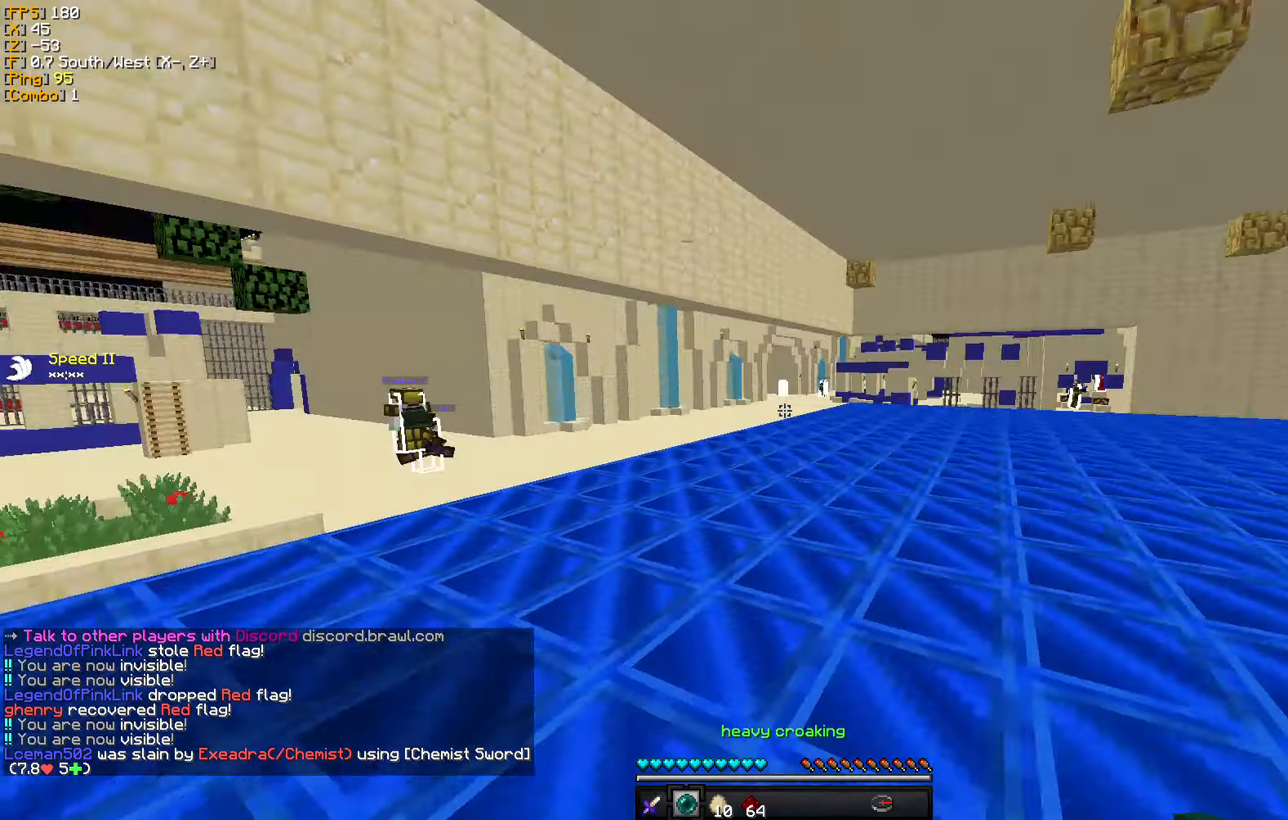
{"keys": ["w"], "mouse": [], "events": [[134, "mouse_right", "down"], [250, "mouse_right", "up"]]}
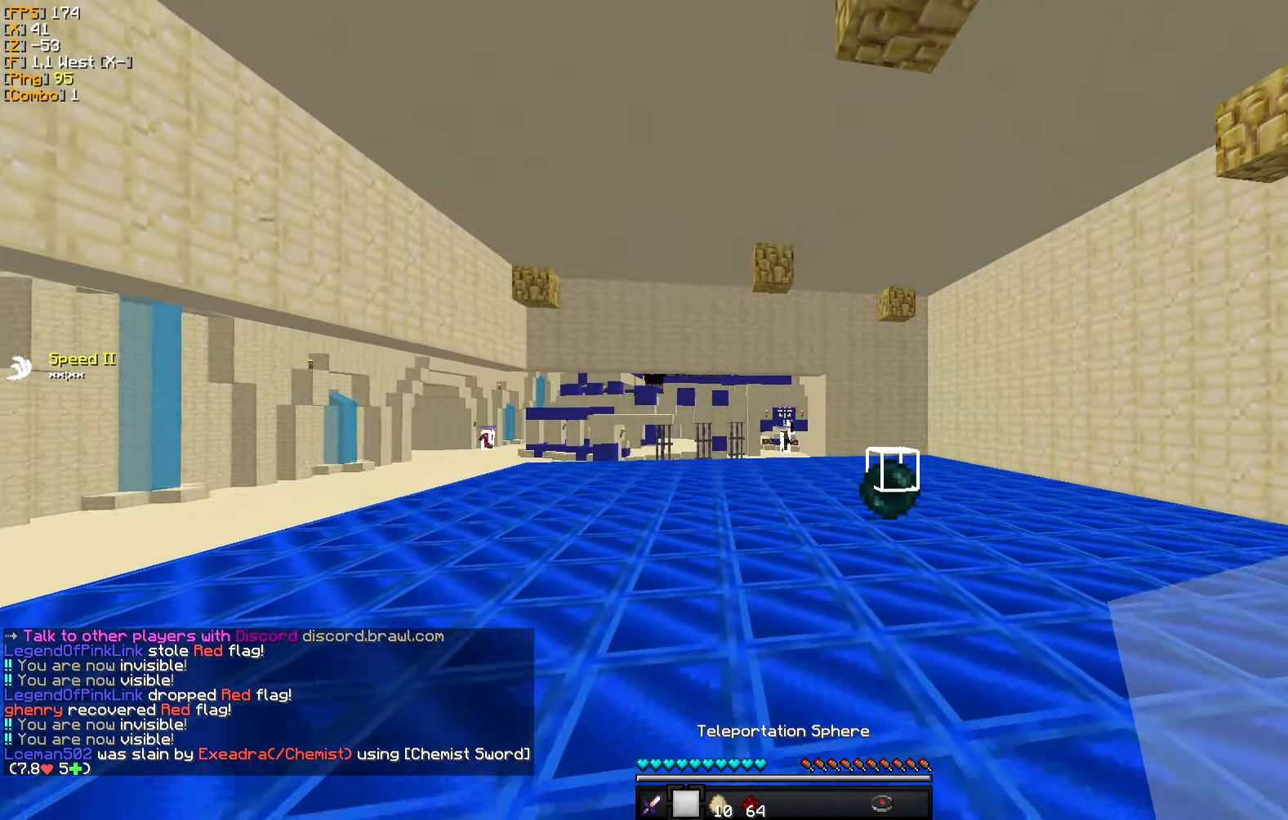
{"keys": ["a", "w"], "mouse": [], "events": [[117, "a", "down"]]}
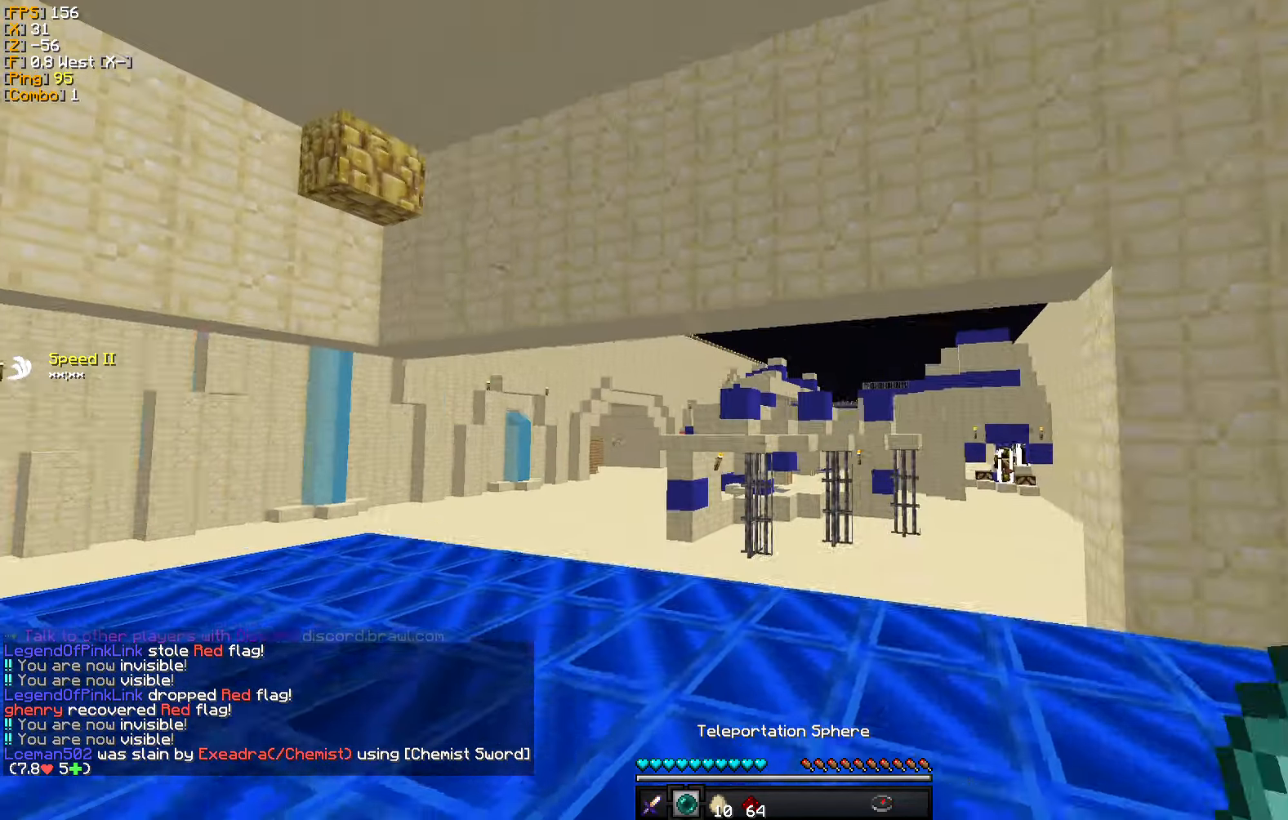
{"keys": ["w"], "mouse": [], "events": [[400, "a", "up"]]}
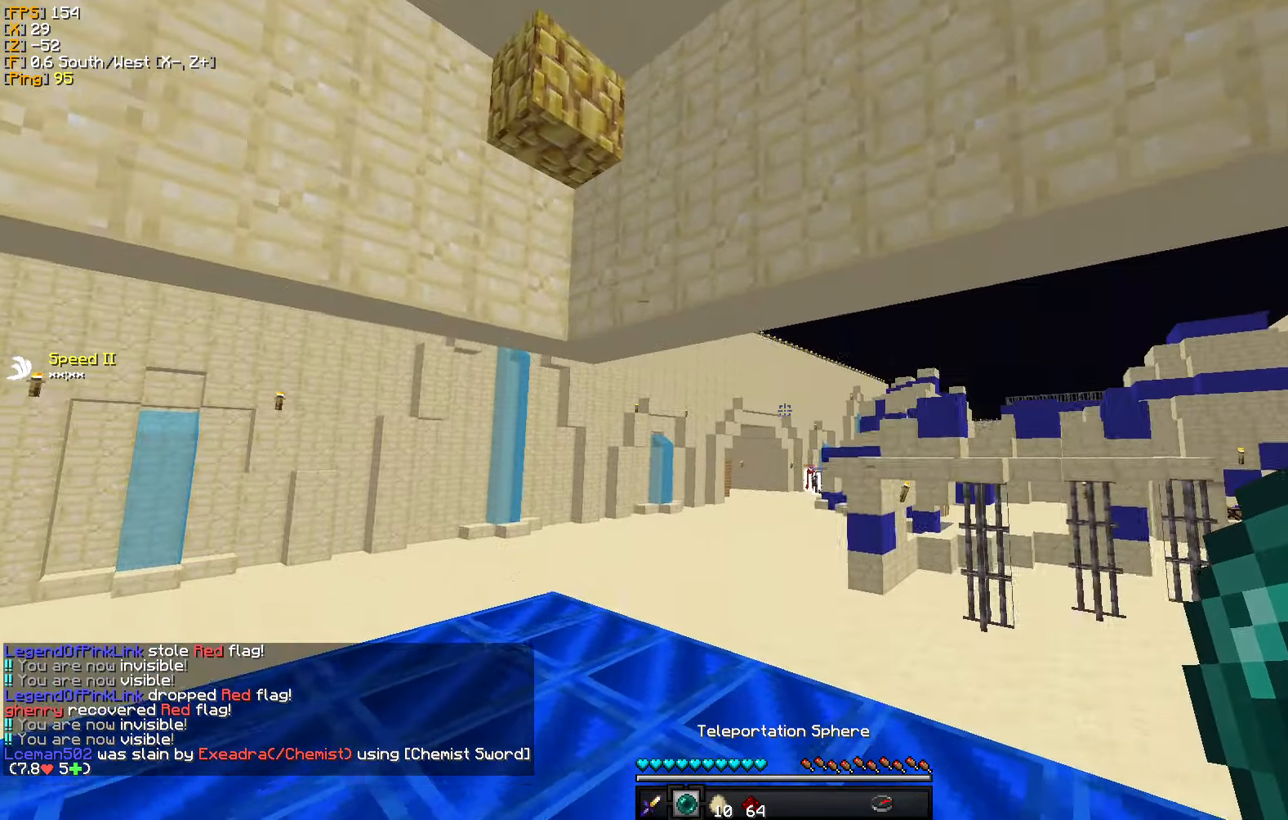
{"keys": ["w"], "mouse": [], "events": []}
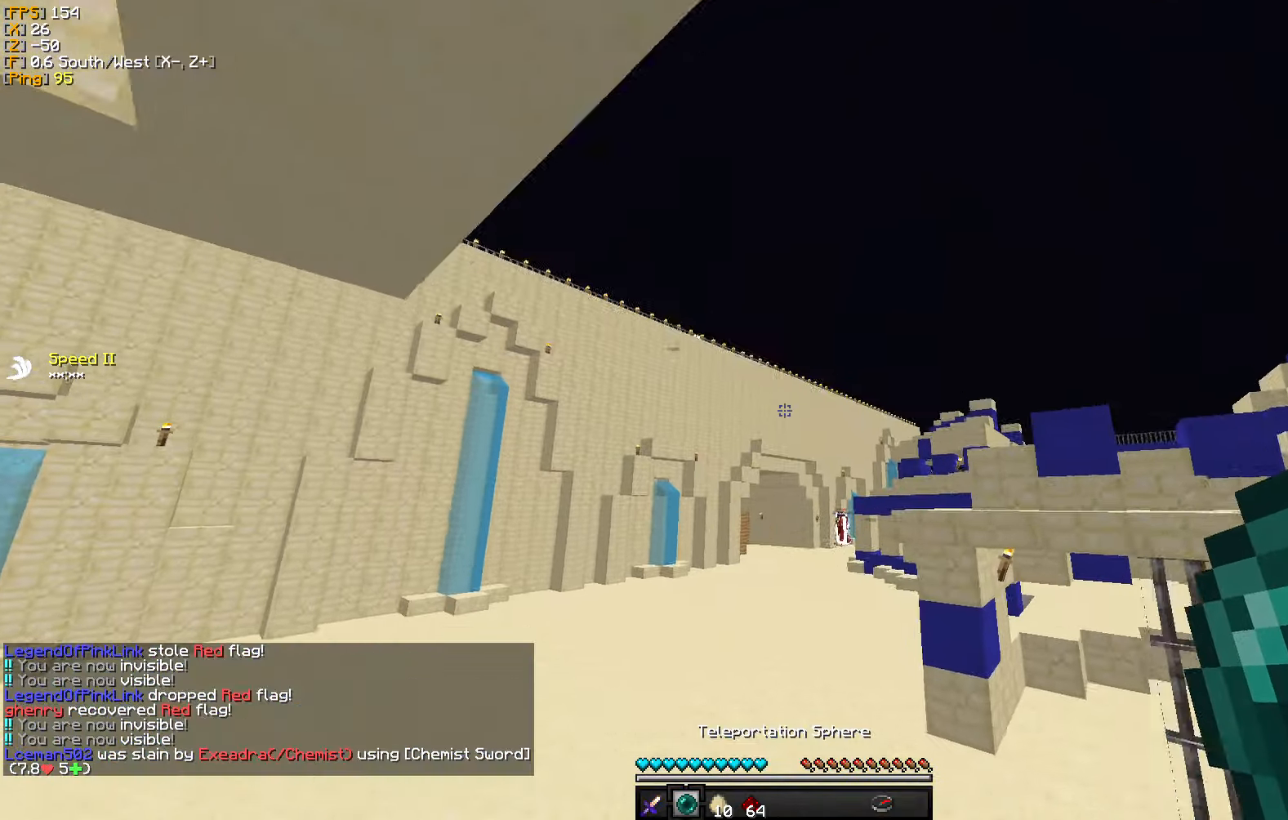
{"keys": ["w"], "mouse": [], "events": []}
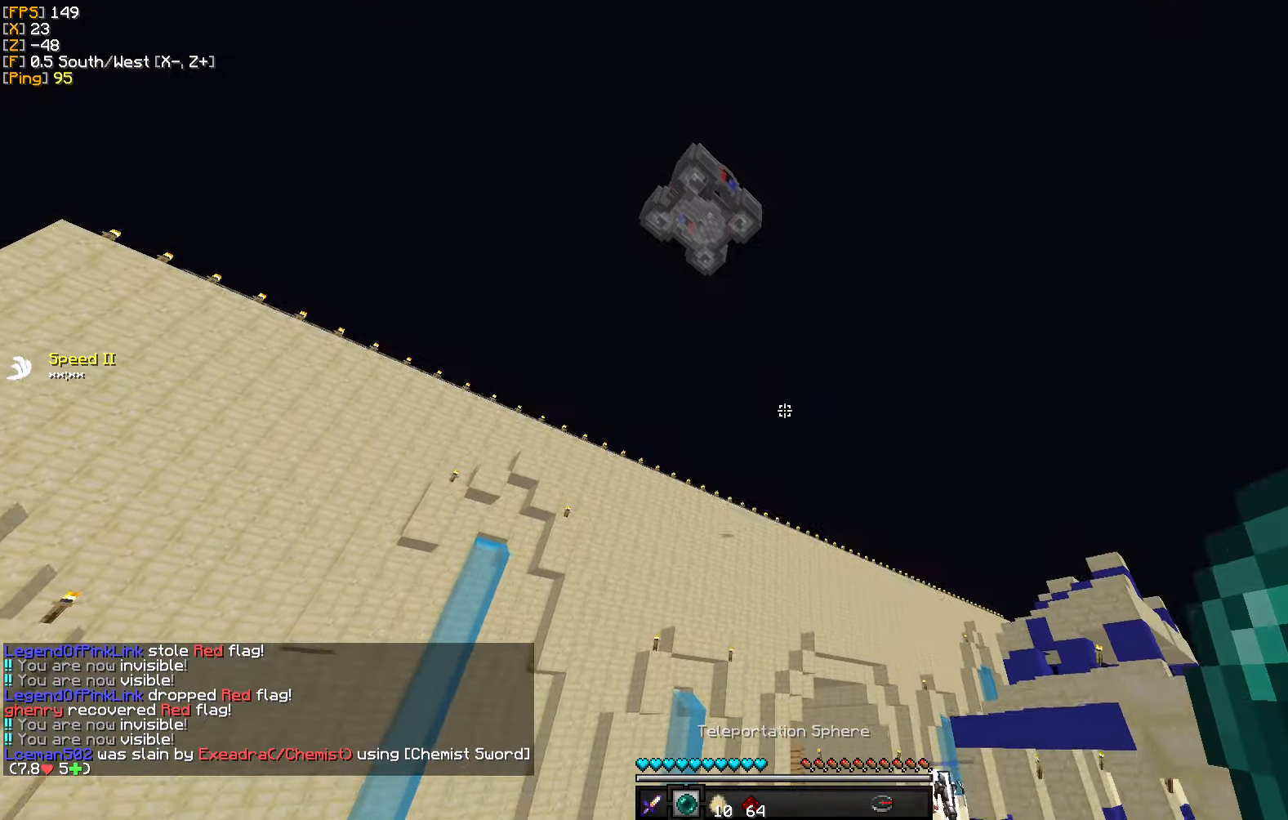
{"keys": ["w"], "mouse": [], "events": [[34, "mouse_right", "down"], [167, "mouse_right", "up"]]}
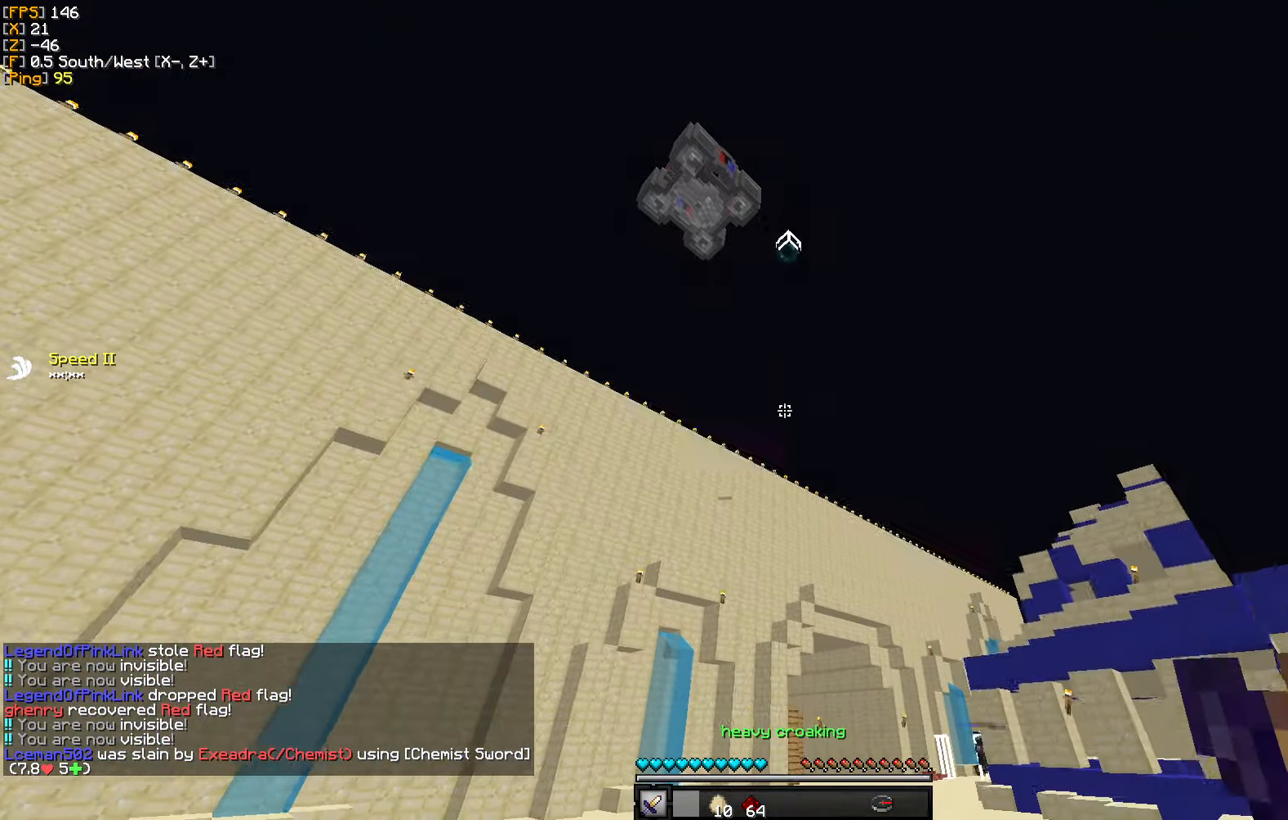
{"keys": ["w"], "mouse": [], "events": []}
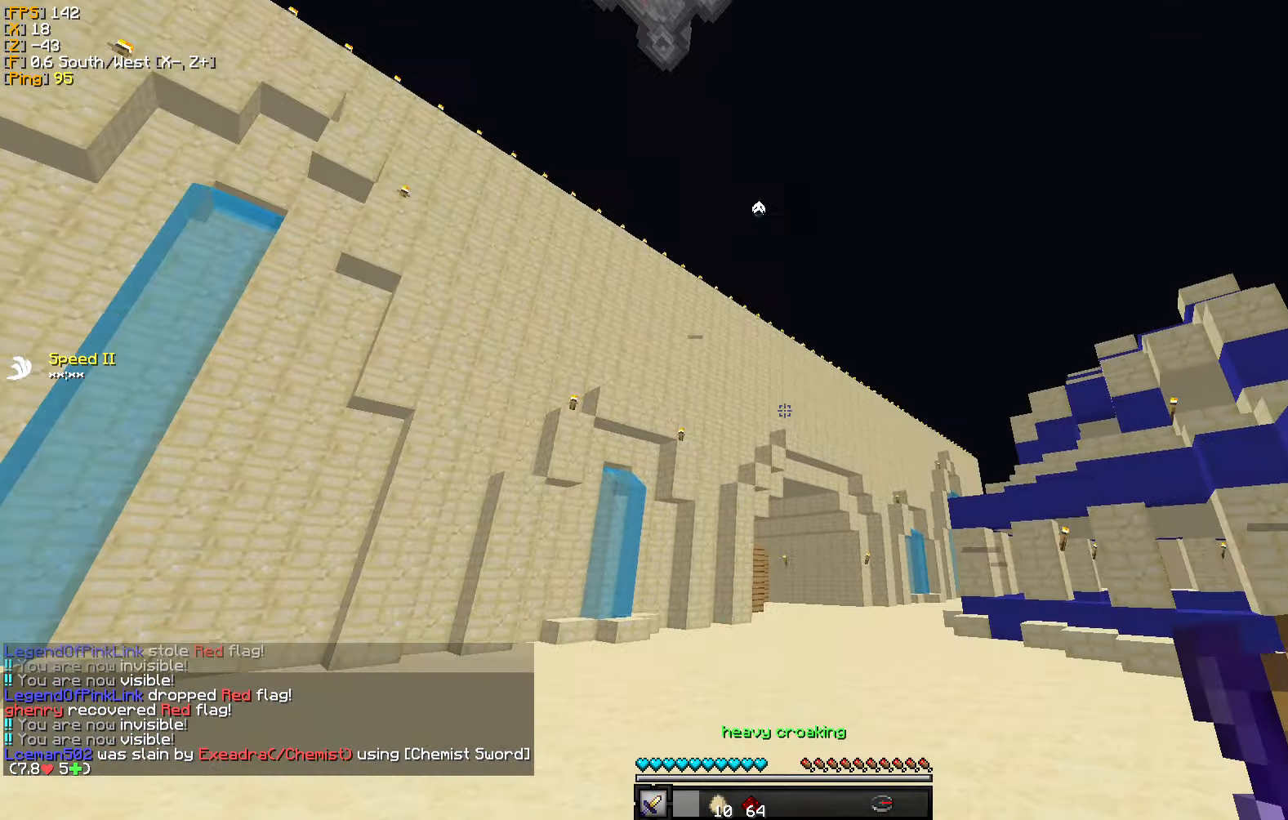
{"keys": ["w"], "mouse": [], "events": []}